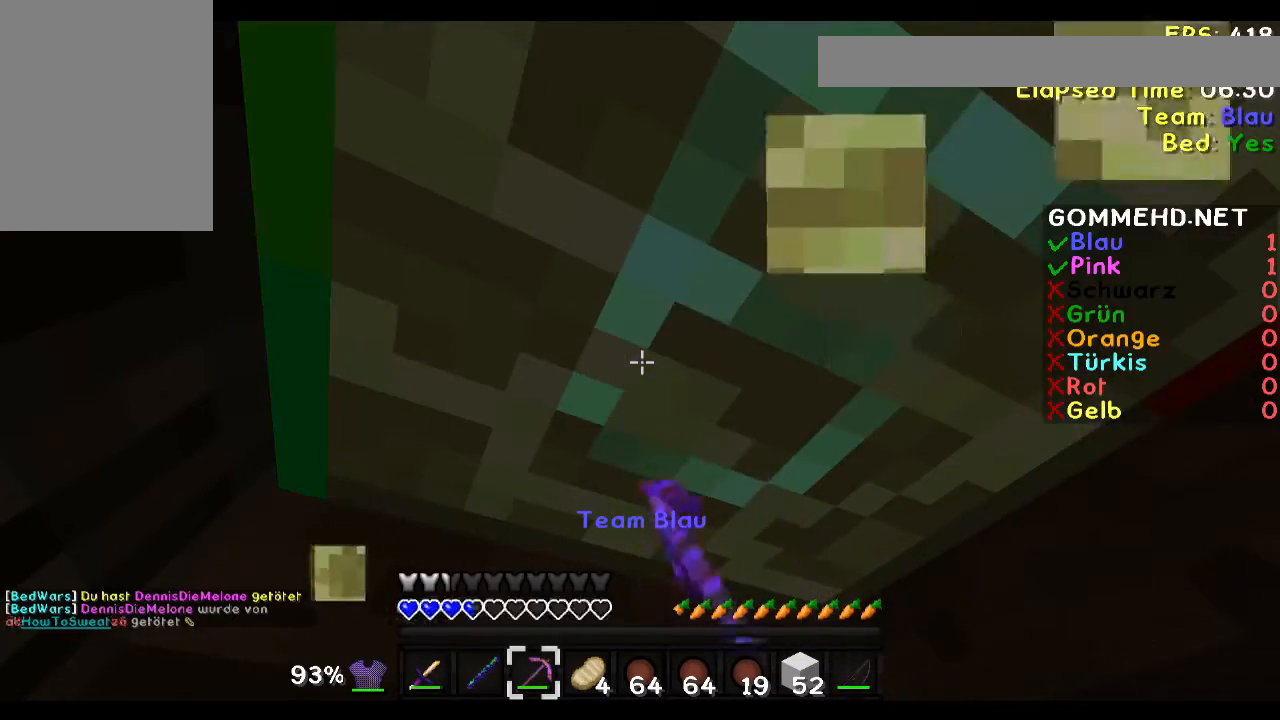
Gameplay with keyboard and mouse; each line is a JSON object with the keys and mouse buttons held at the frame after it. "events" lists presses ("down") and releases ("up") of "a", "d", "s", "w", "mouse_left" and "mouse_right" between this image and that frame as [ms after this image, input, new state], when the widget could be followed in between. "mouse_left", "mouse_right" = the "left", "right" buttons of the "mouse" list. No other keys are recorded. Fast repeated clicks can show as one long hold. Mouse movement is not recorded.
{"keys": ["s"], "mouse": ["left"], "events": []}
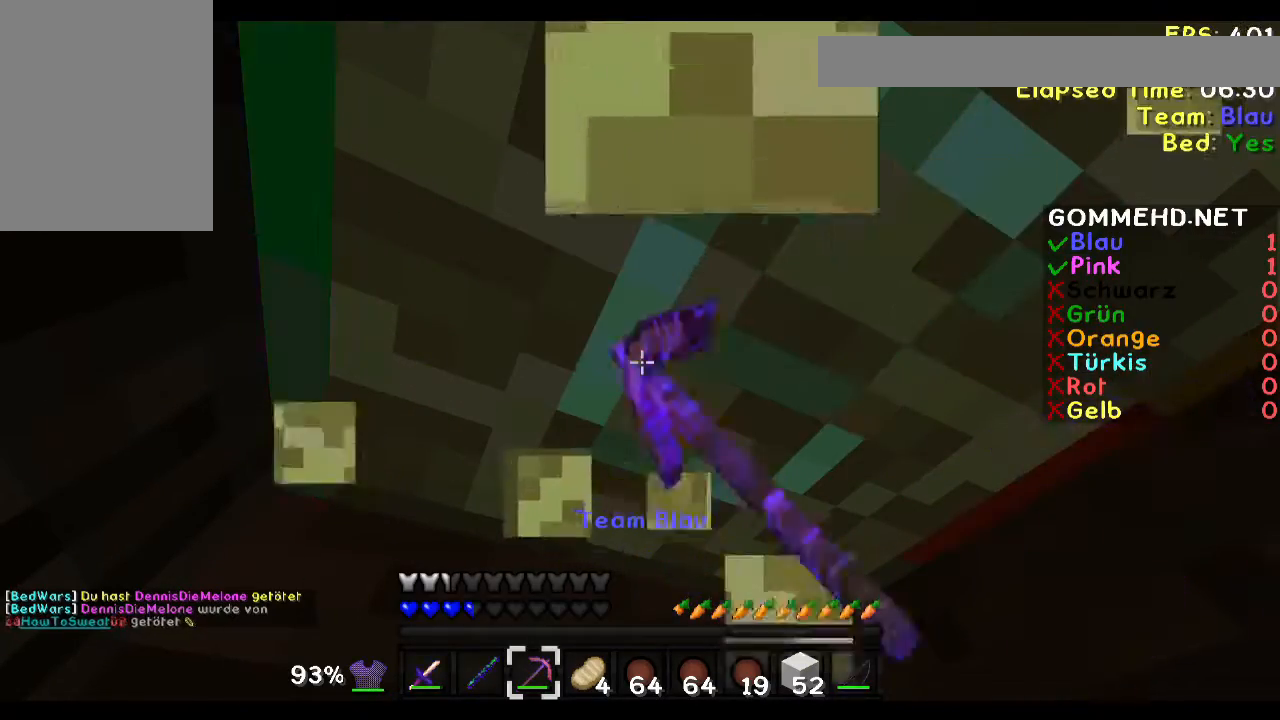
{"keys": ["s"], "mouse": ["left"], "events": []}
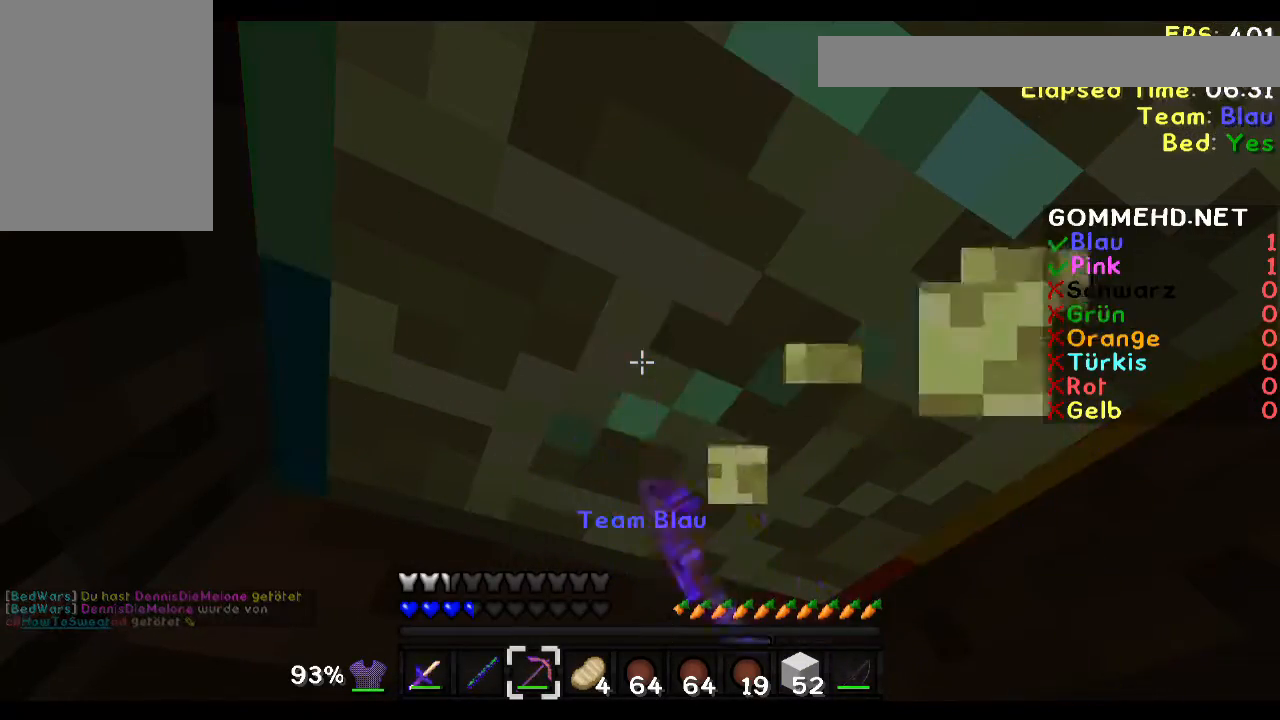
{"keys": ["s"], "mouse": ["left"], "events": []}
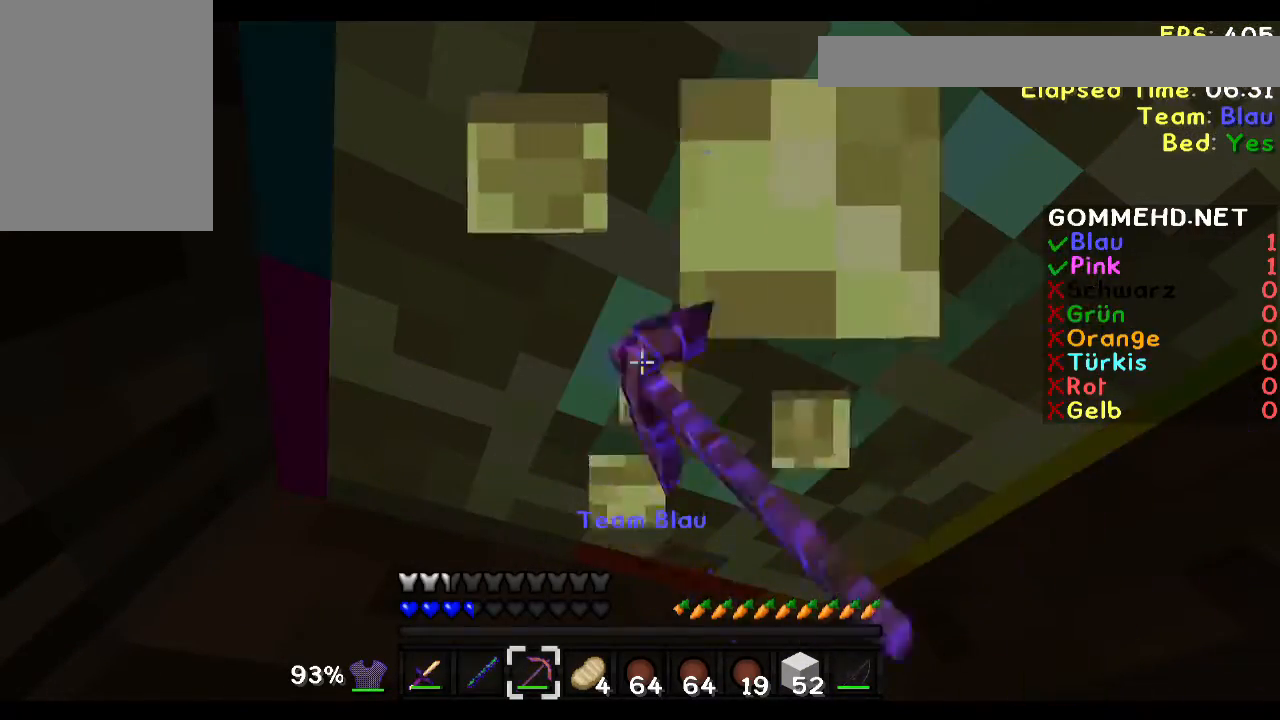
{"keys": ["s"], "mouse": ["left"], "events": []}
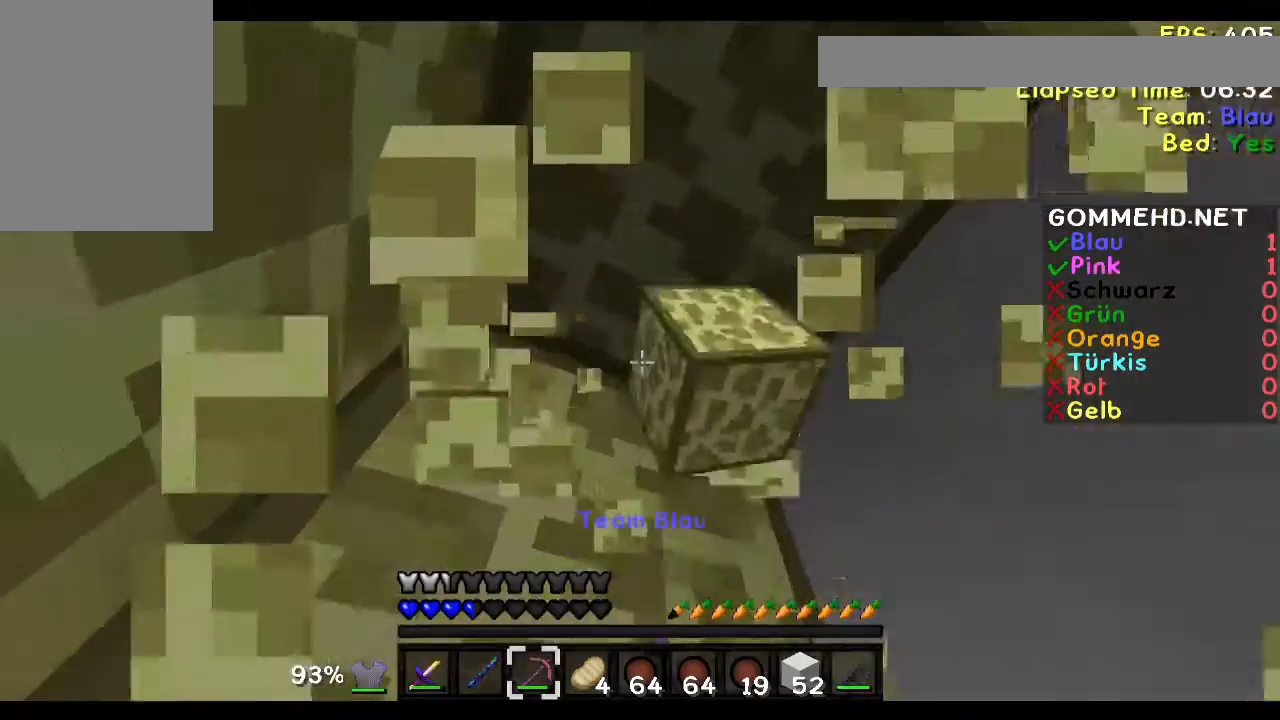
{"keys": ["s"], "mouse": ["left"], "events": [[217, "mouse_left", "up"], [317, "mouse_left", "down"]]}
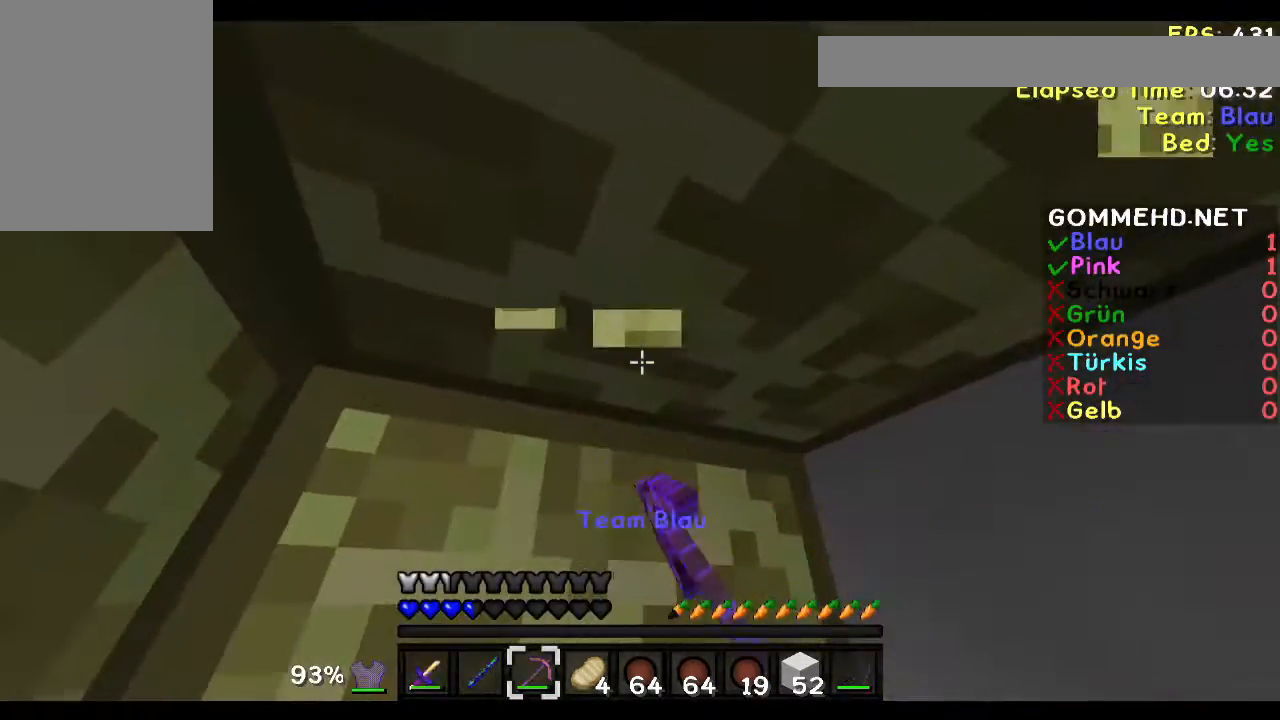
{"keys": ["s"], "mouse": ["left"], "events": []}
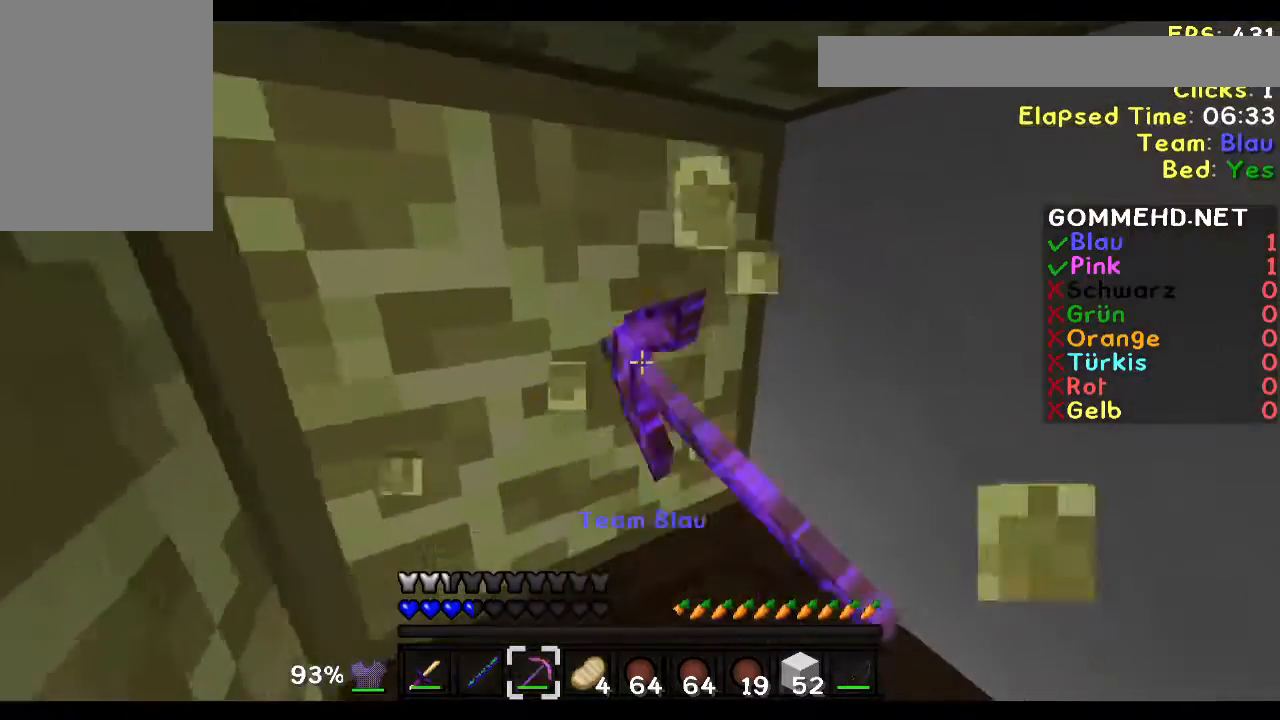
{"keys": [], "mouse": ["left"], "events": [[250, "s", "up"]]}
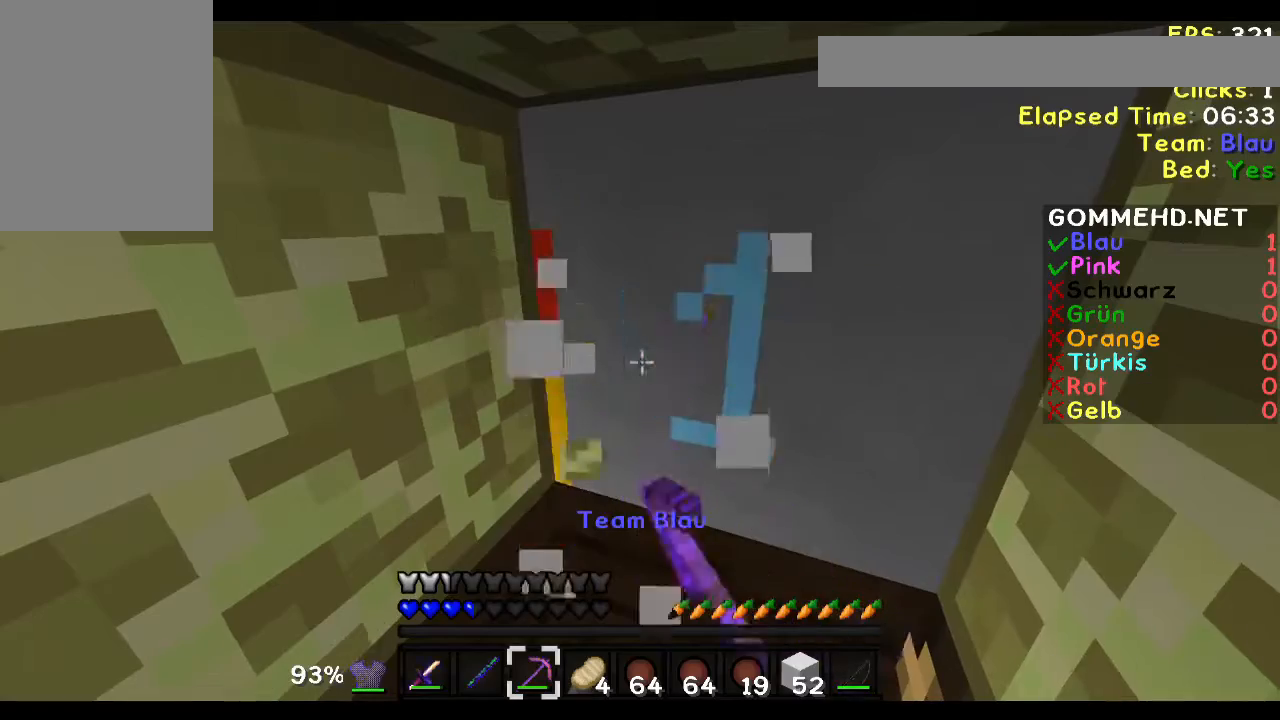
{"keys": ["d"], "mouse": ["left"], "events": [[184, "d", "down"]]}
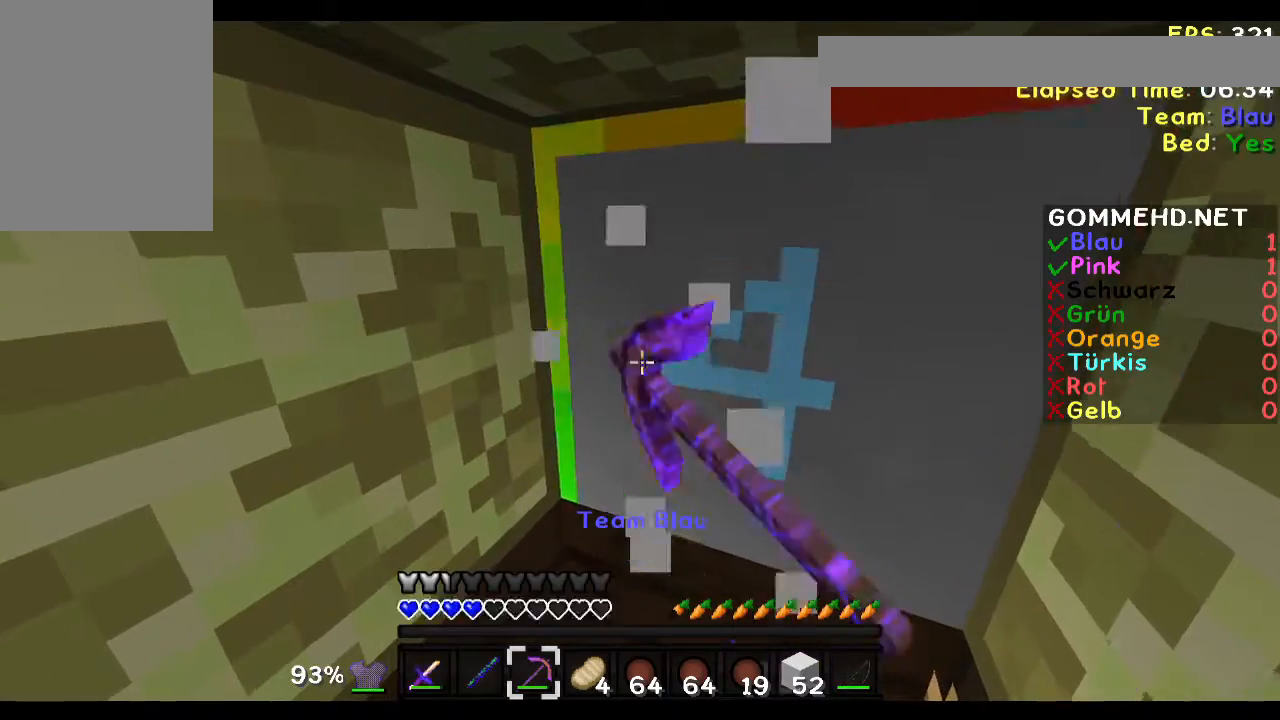
{"keys": ["d"], "mouse": ["left"], "events": []}
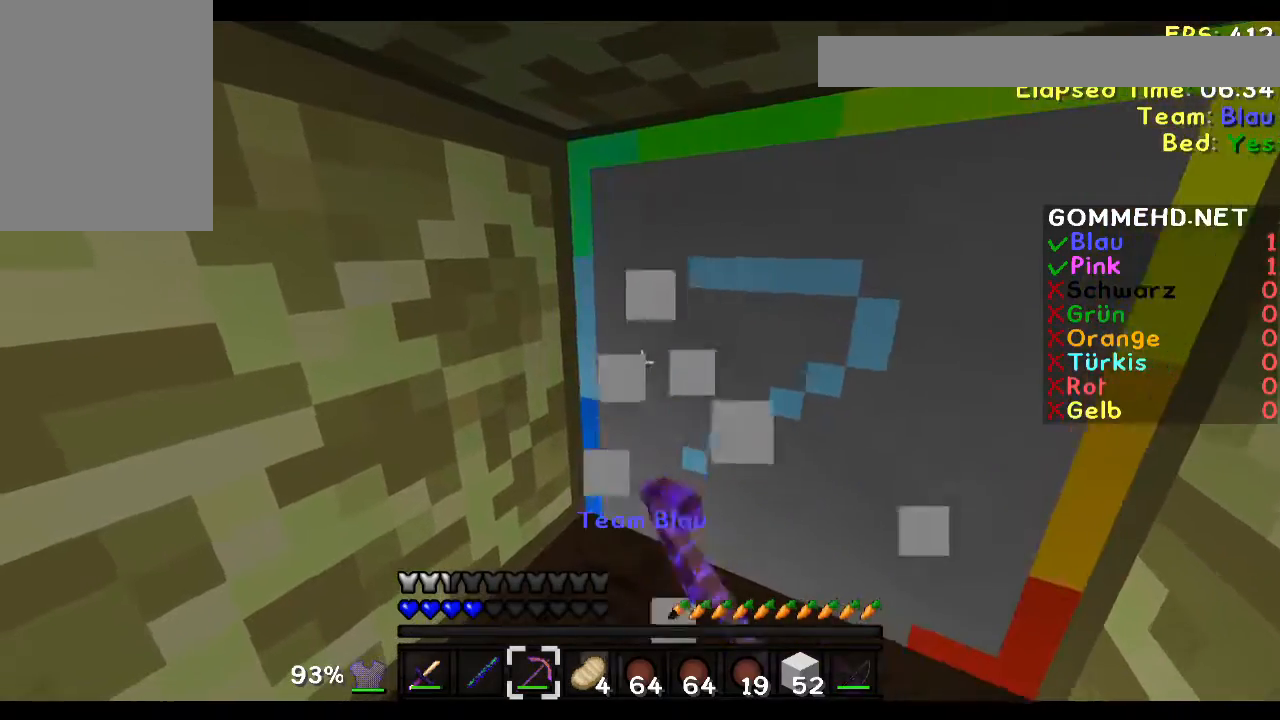
{"keys": ["d"], "mouse": ["left"], "events": []}
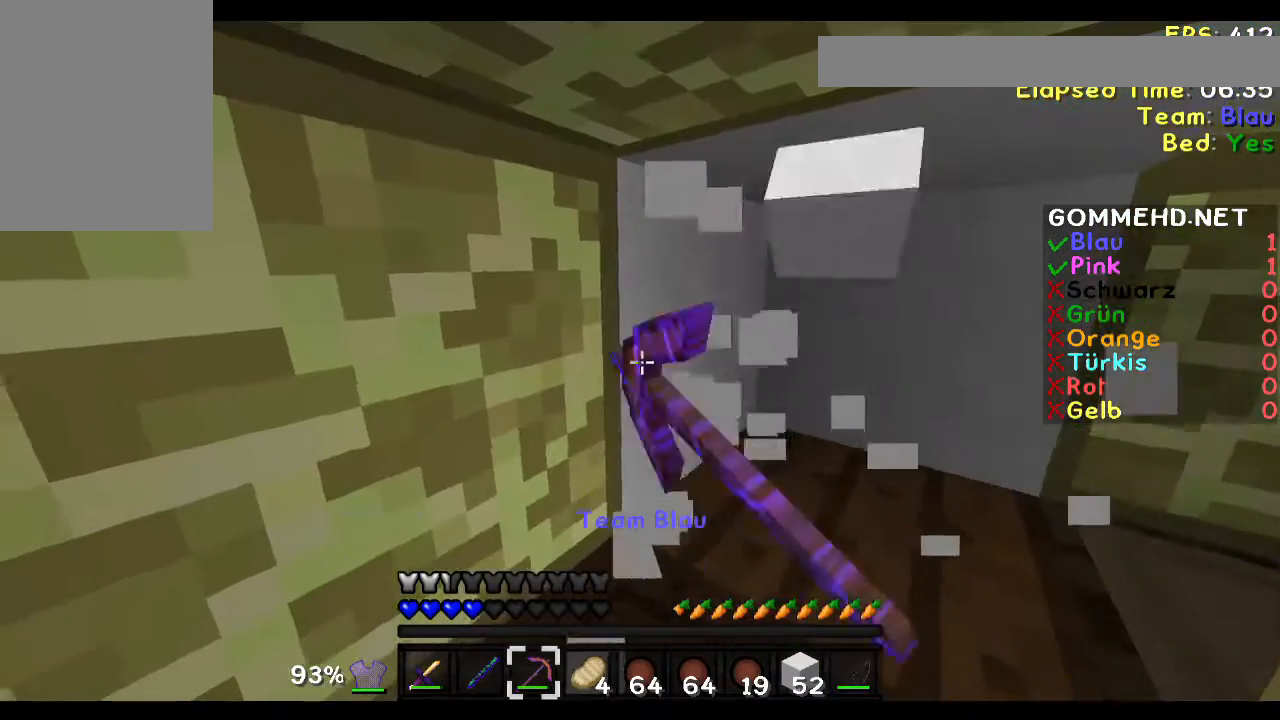
{"keys": ["d"], "mouse": ["left"], "events": []}
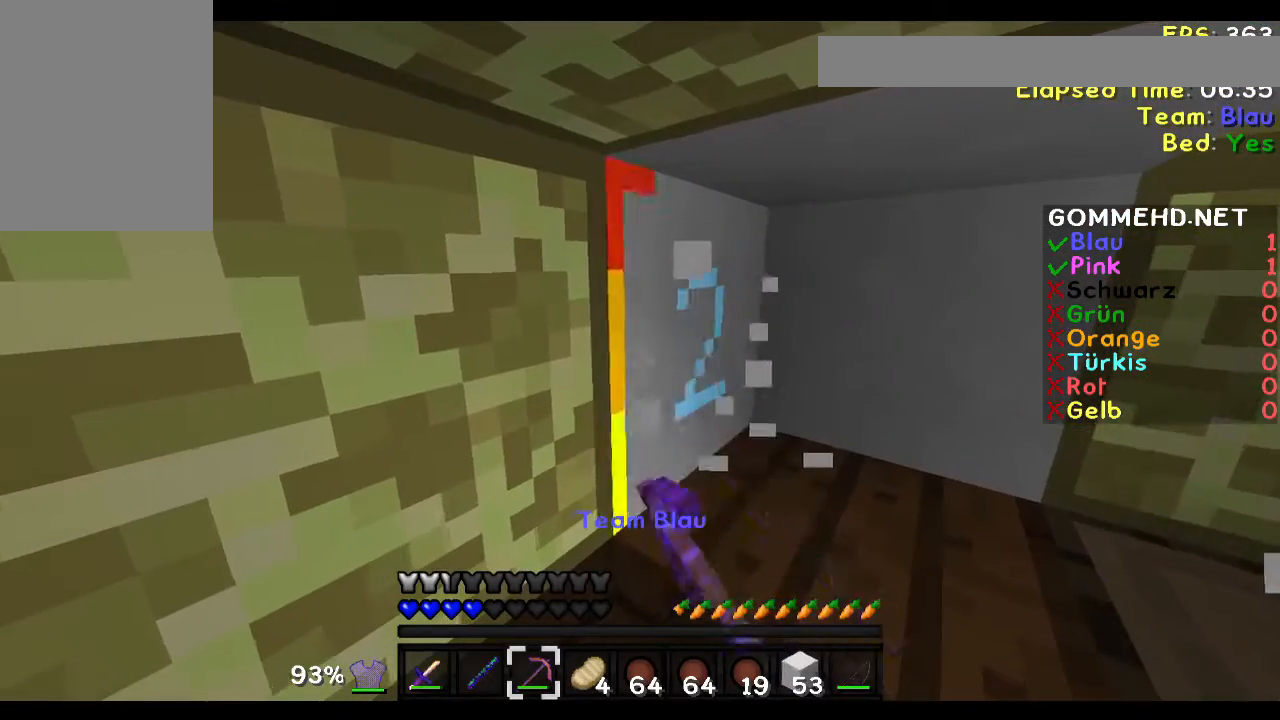
{"keys": ["d"], "mouse": ["left"], "events": []}
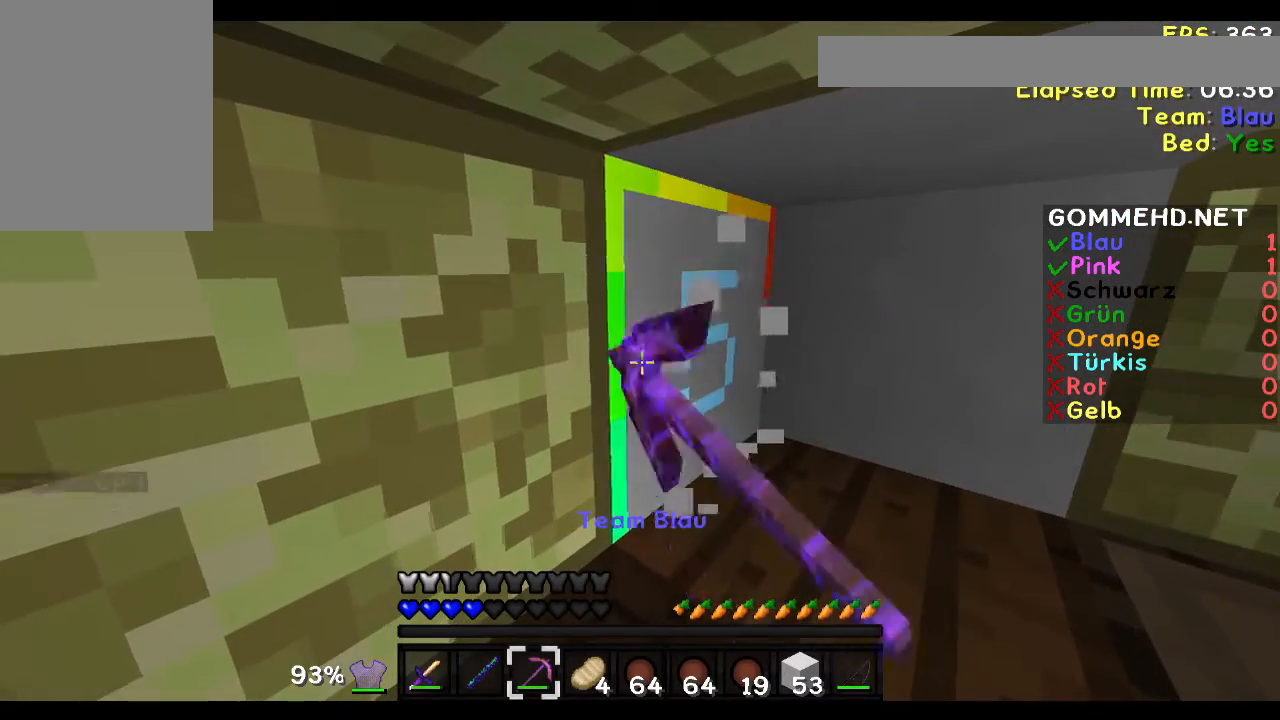
{"keys": ["d"], "mouse": ["left"], "events": []}
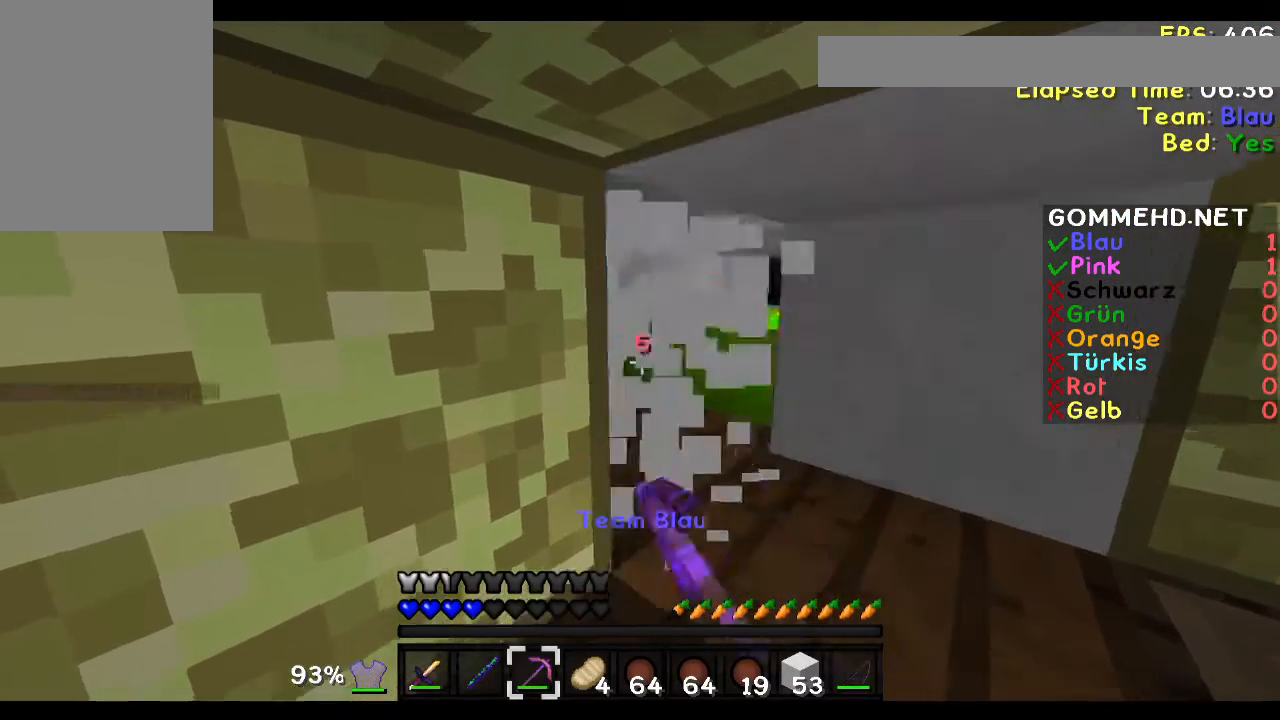
{"keys": ["d"], "mouse": ["left"], "events": []}
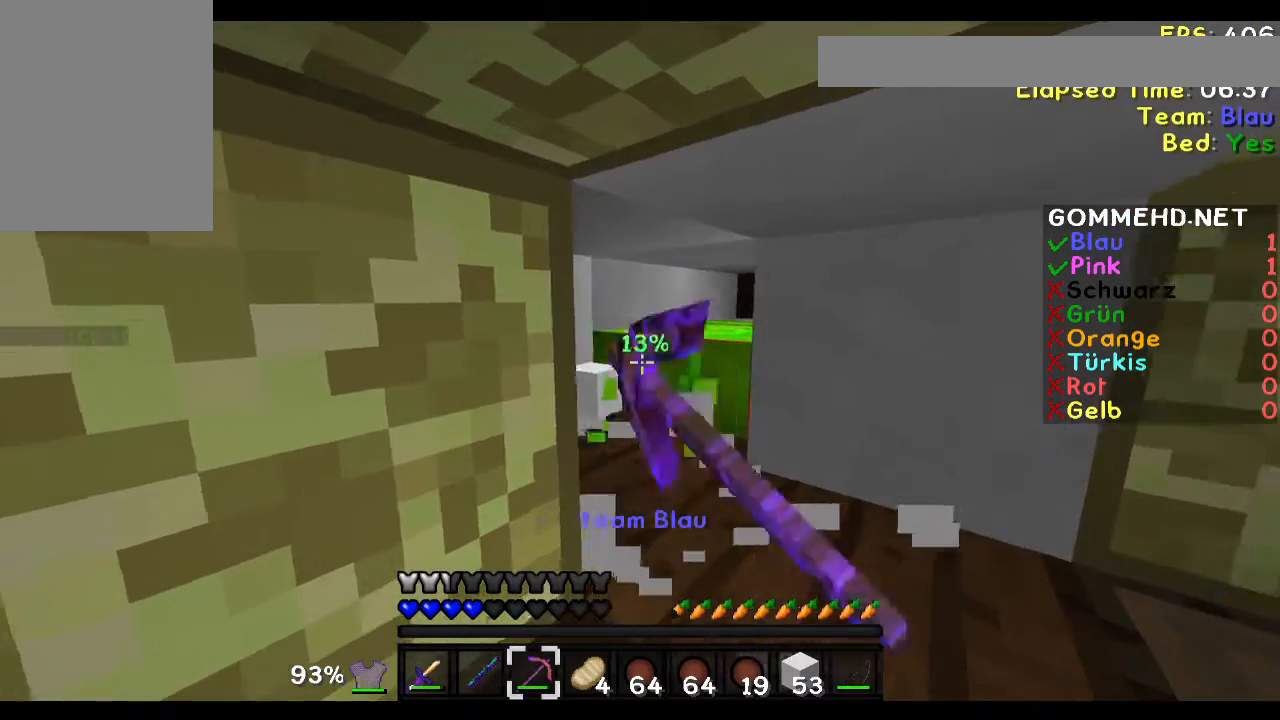
{"keys": [], "mouse": ["left"], "events": [[317, "d", "up"]]}
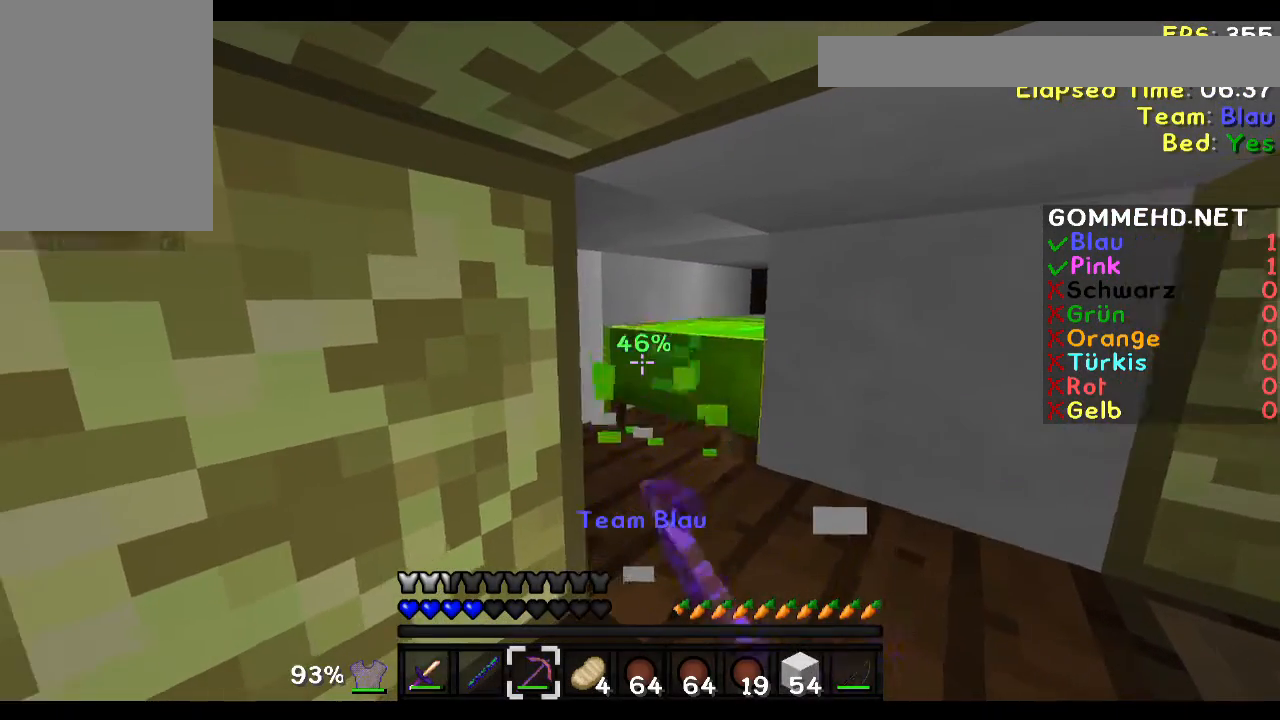
{"keys": [], "mouse": ["left"], "events": [[17, "mouse_left", "up"], [284, "mouse_left", "down"]]}
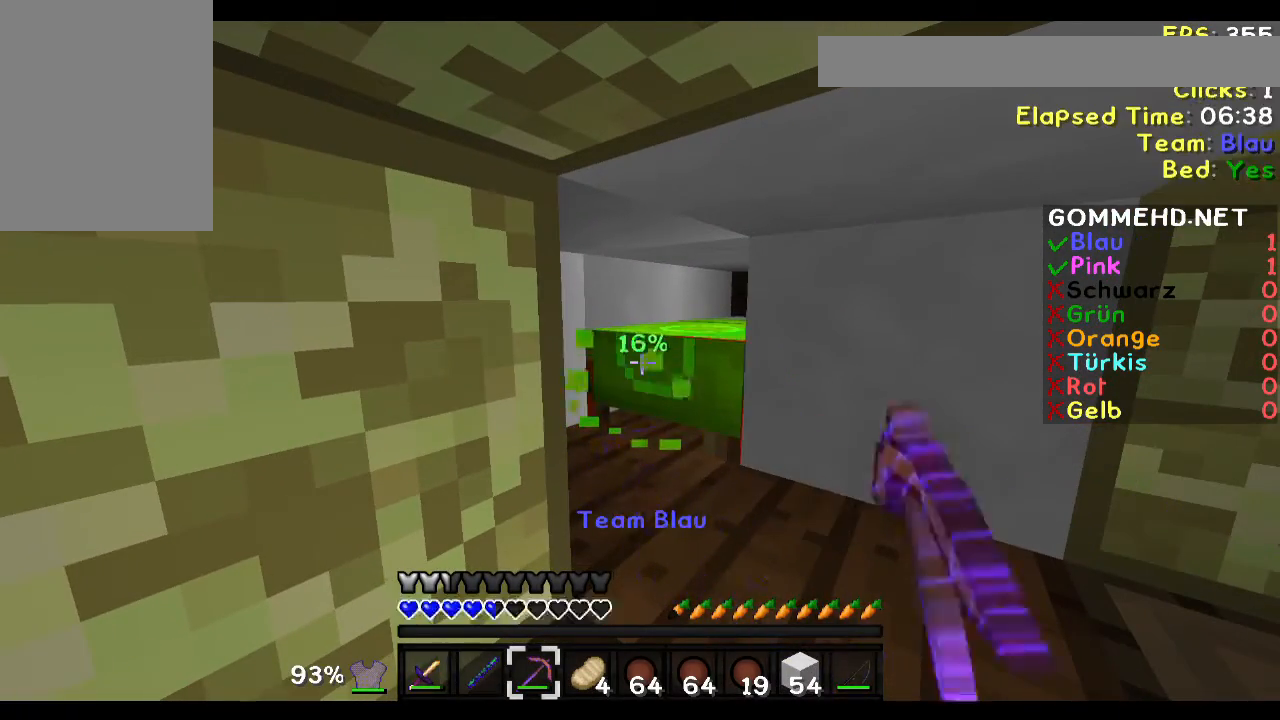
{"keys": [], "mouse": ["left"], "events": []}
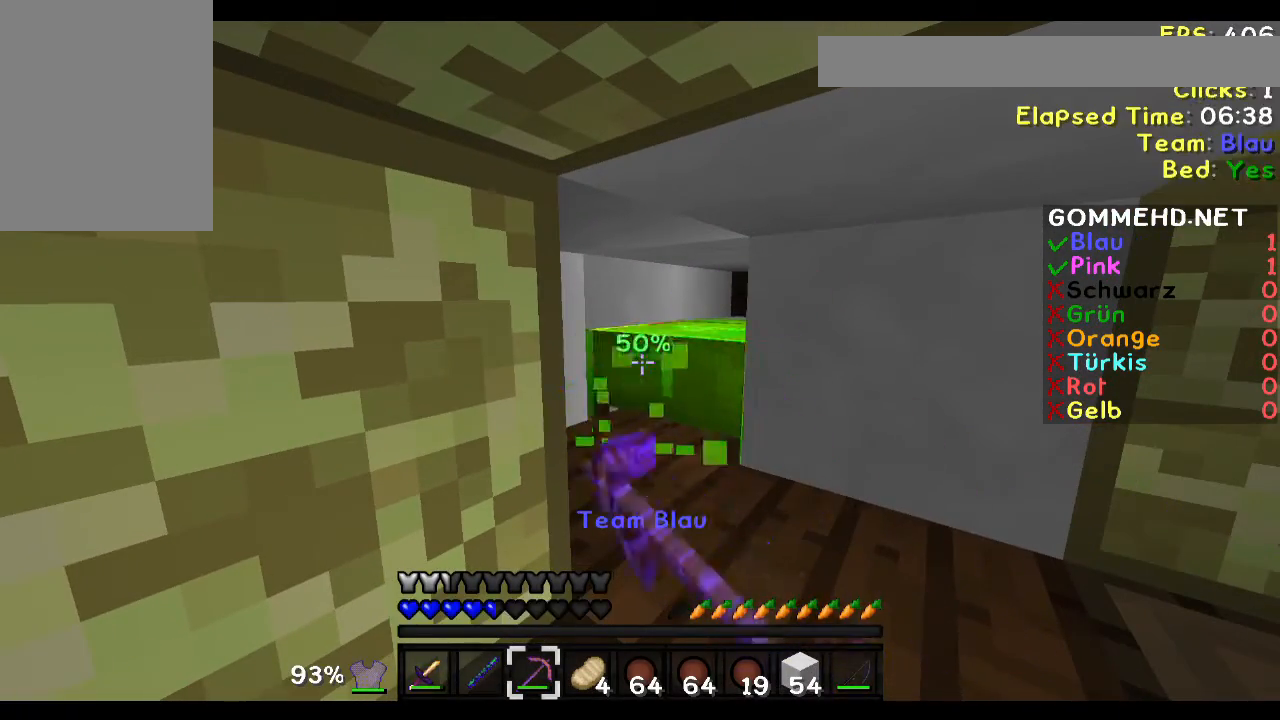
{"keys": [], "mouse": ["left"], "events": []}
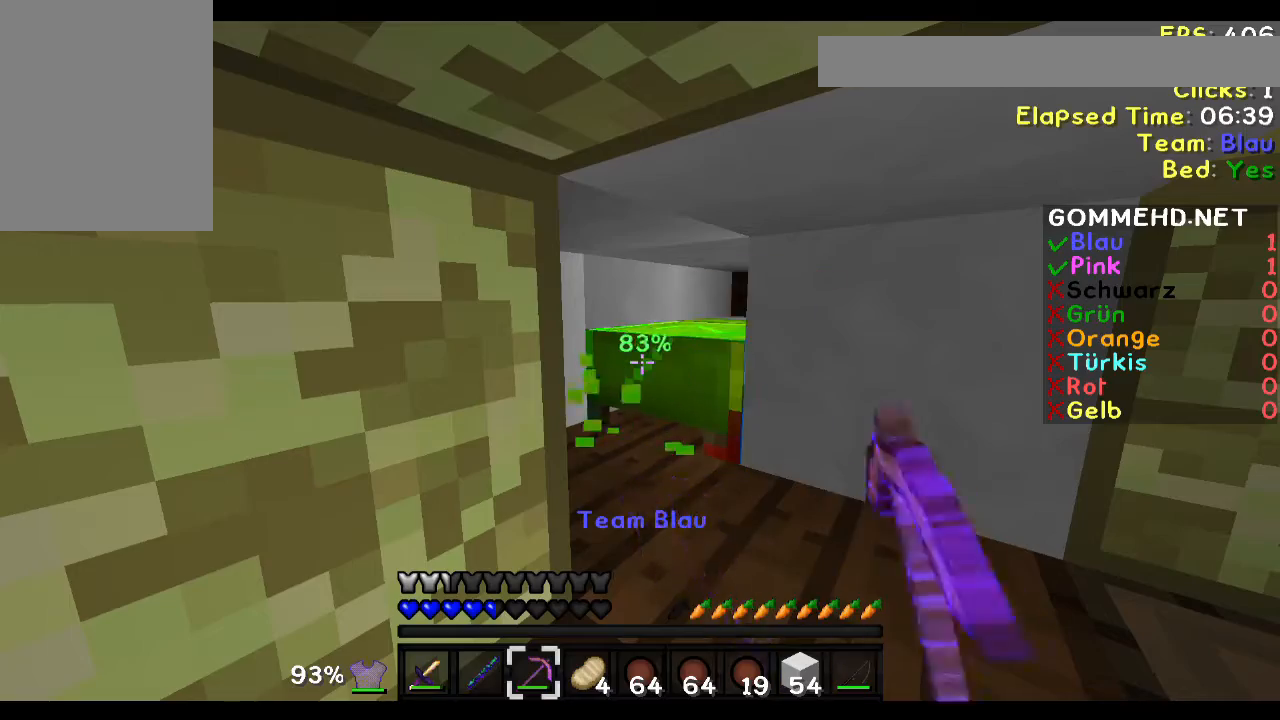
{"keys": [], "mouse": ["left"], "events": []}
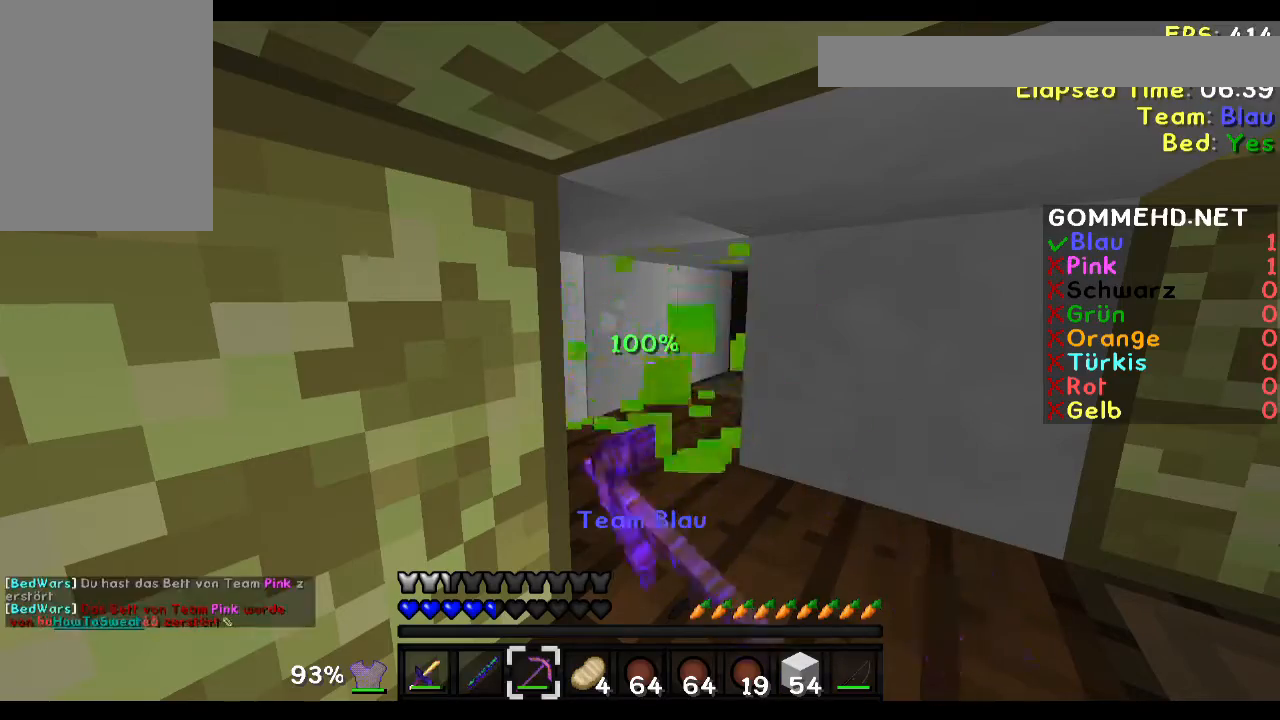
{"keys": [], "mouse": [], "events": [[117, "mouse_left", "up"]]}
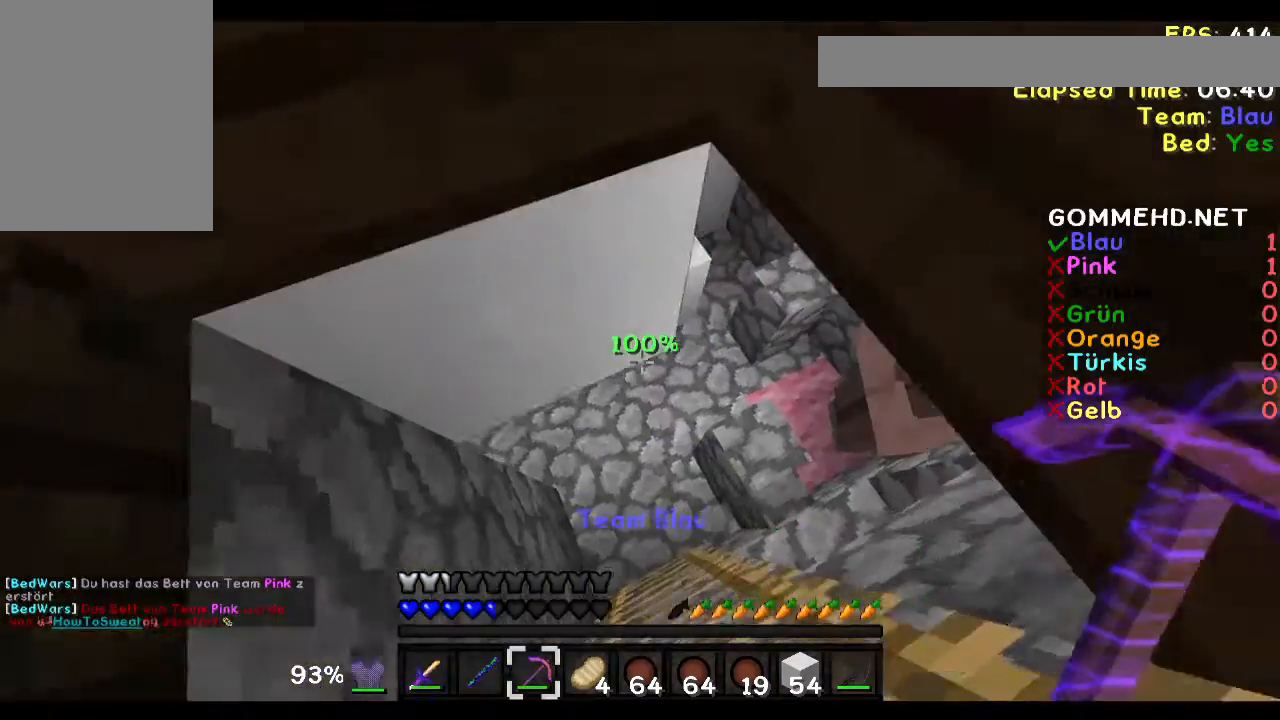
{"keys": [], "mouse": [], "events": []}
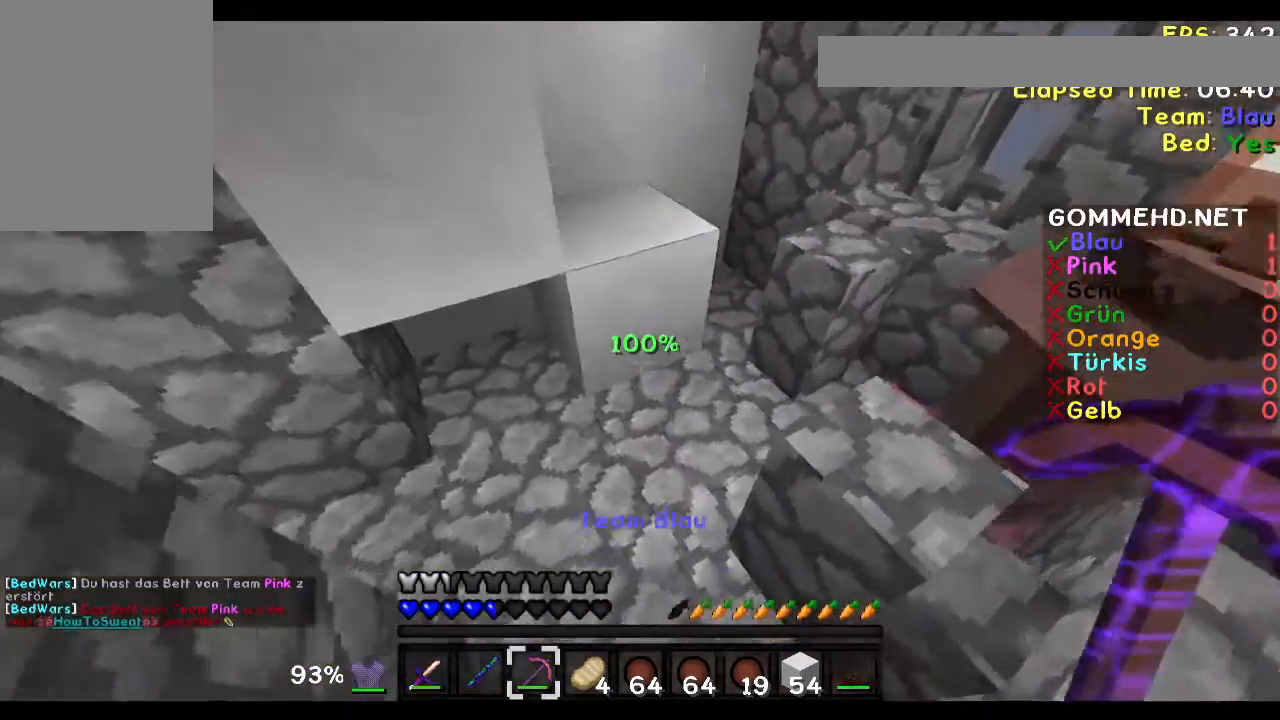
{"keys": [], "mouse": ["right"], "events": [[484, "mouse_right", "down"]]}
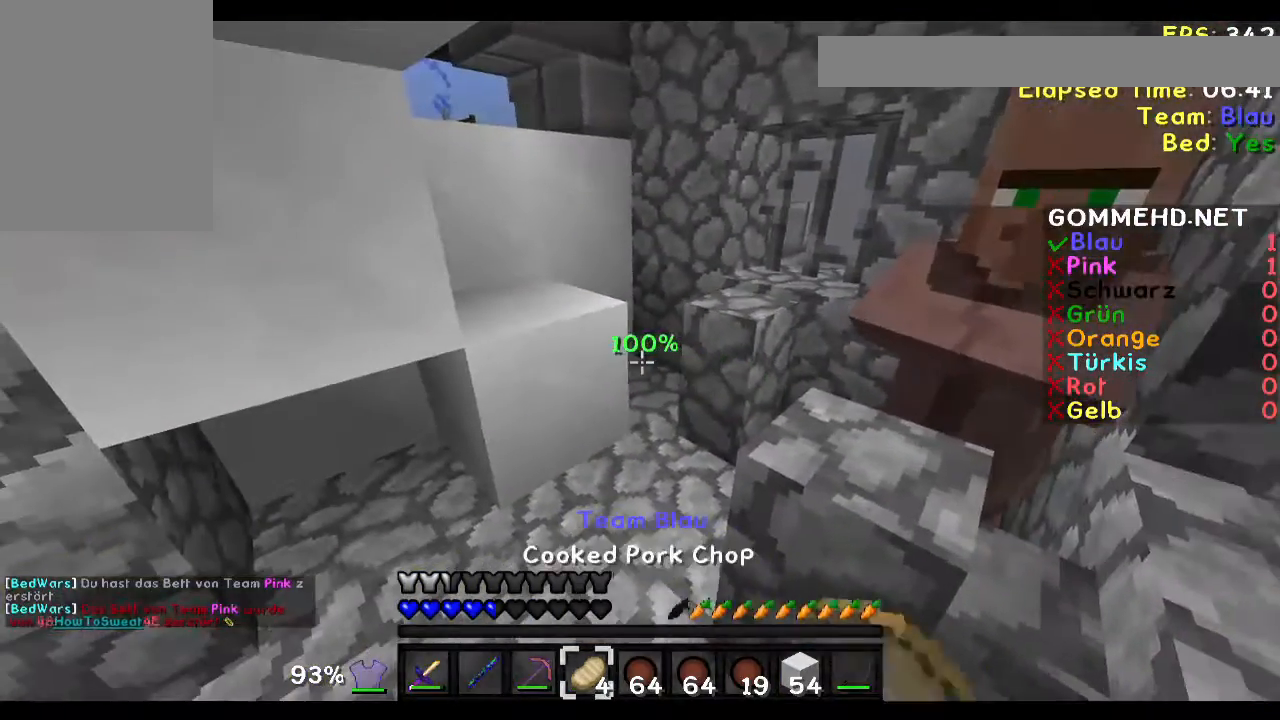
{"keys": [], "mouse": ["right"], "events": []}
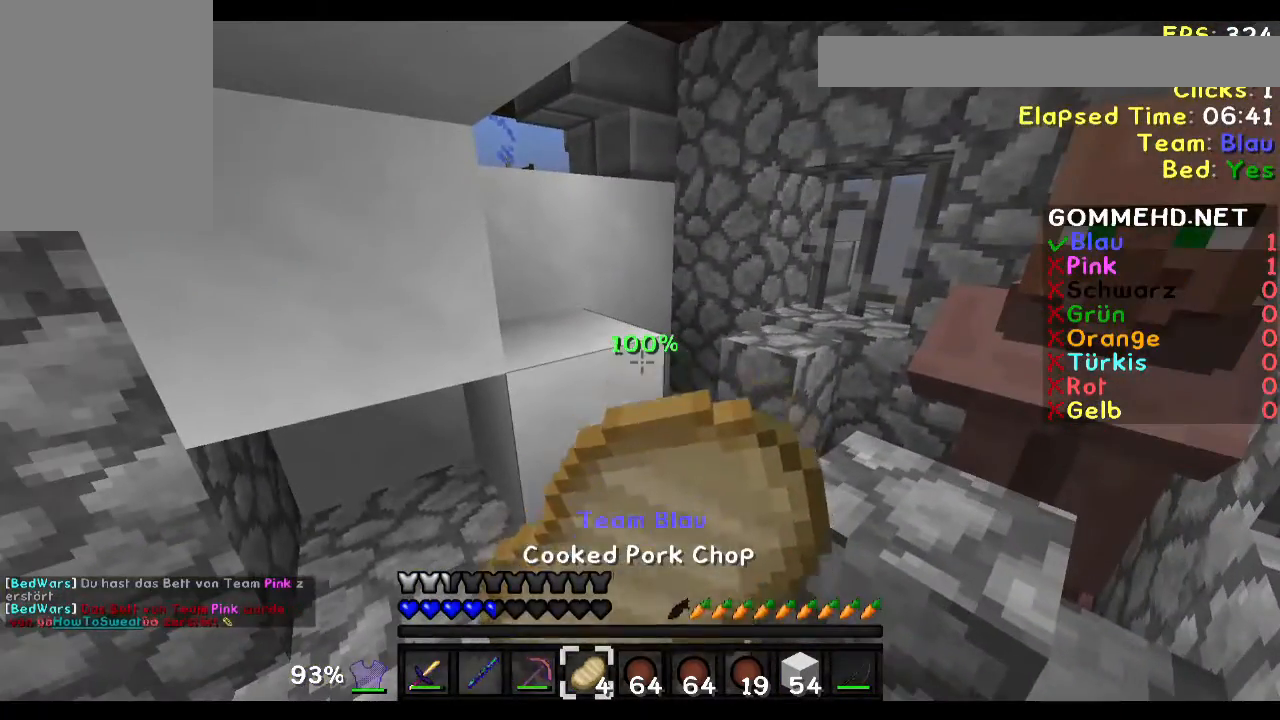
{"keys": [], "mouse": ["right"], "events": []}
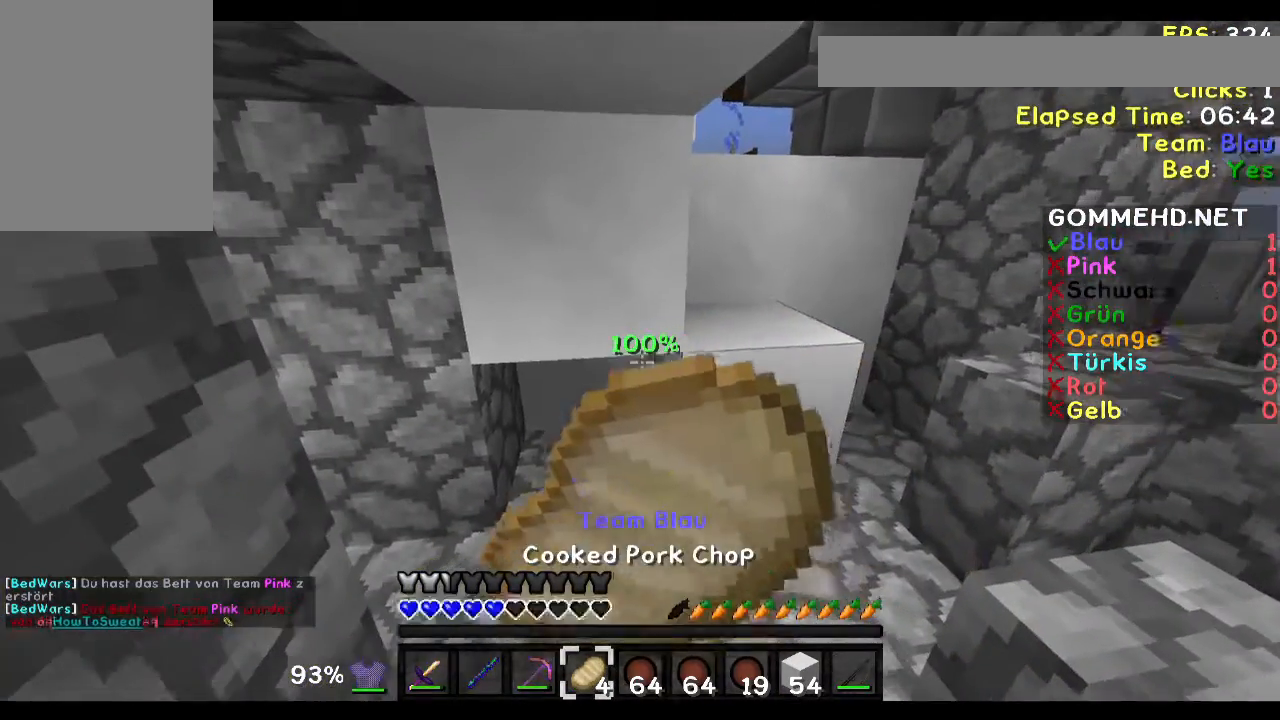
{"keys": [], "mouse": ["right"], "events": []}
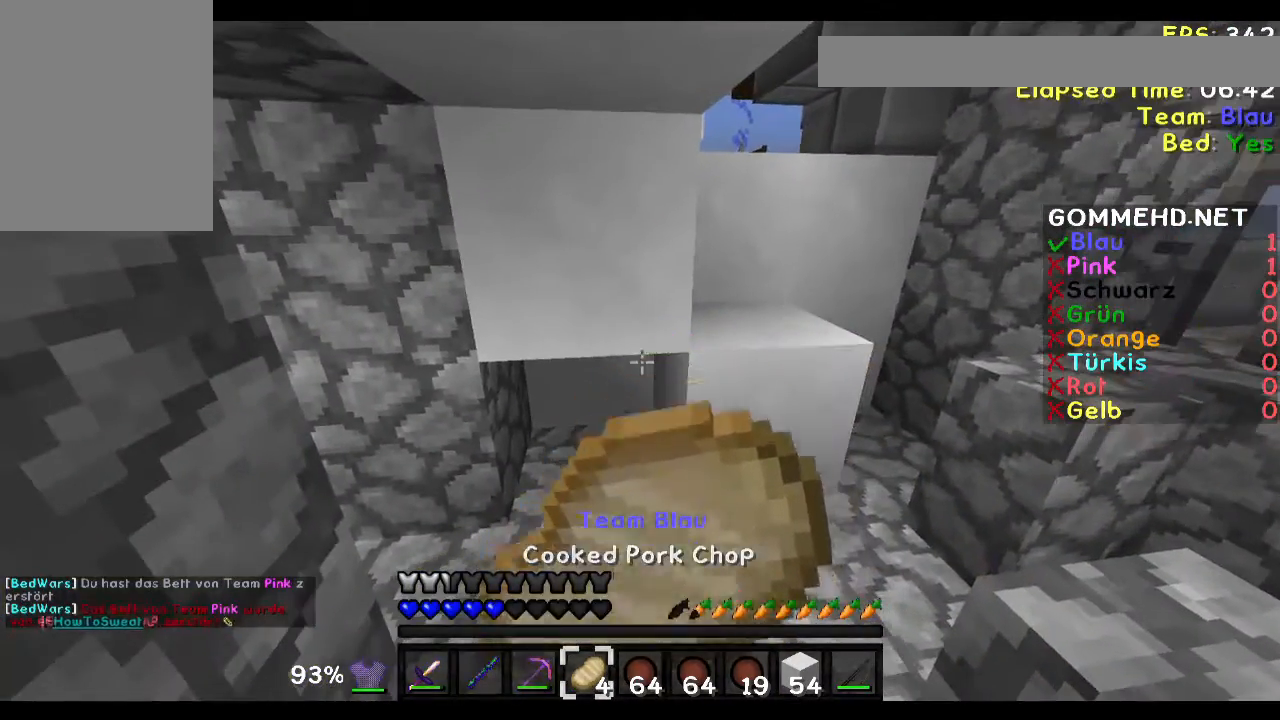
{"keys": [], "mouse": [], "events": [[184, "mouse_right", "up"]]}
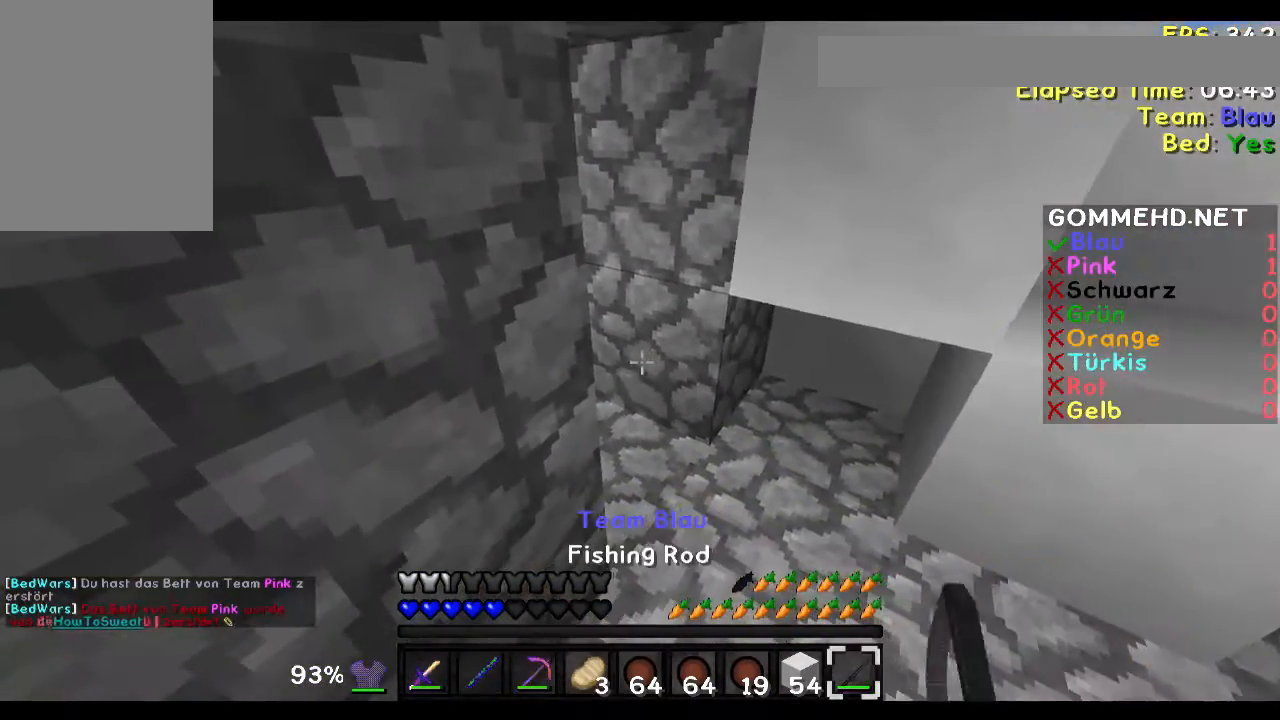
{"keys": [], "mouse": ["right"], "events": [[183, "mouse_right", "down"], [317, "mouse_right", "up"], [417, "mouse_right", "down"]]}
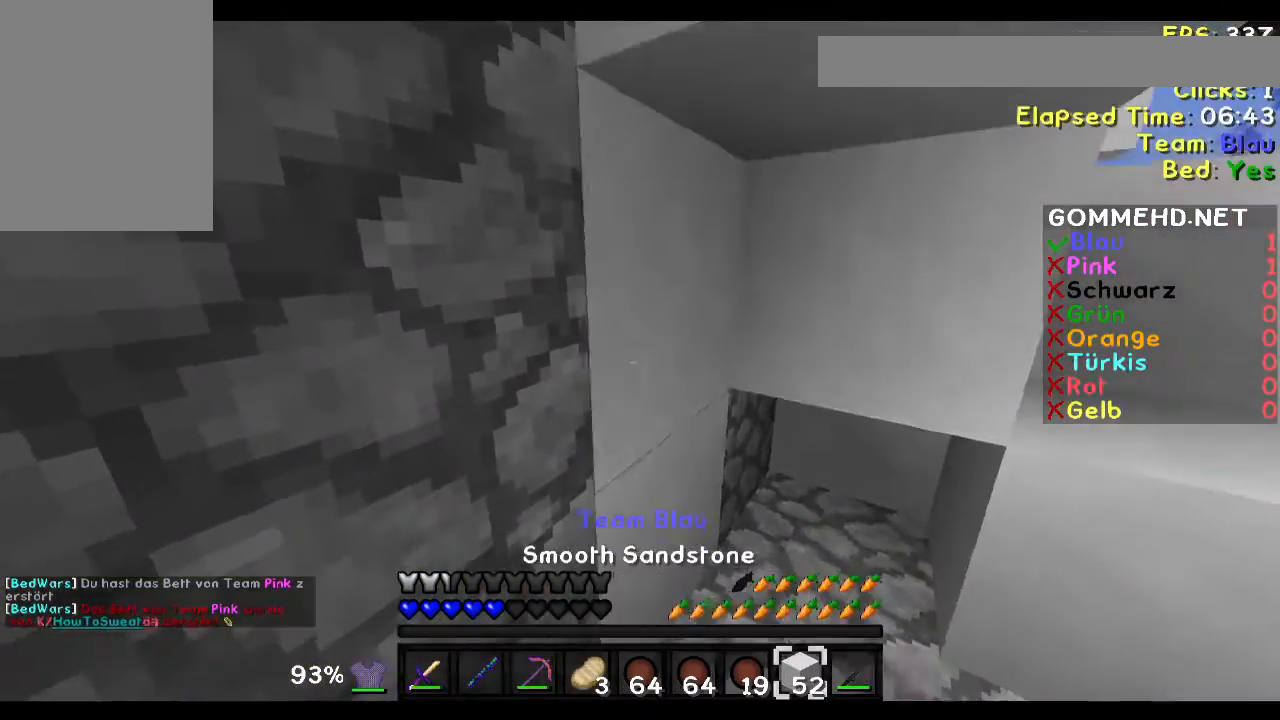
{"keys": [], "mouse": [], "events": [[84, "mouse_right", "up"]]}
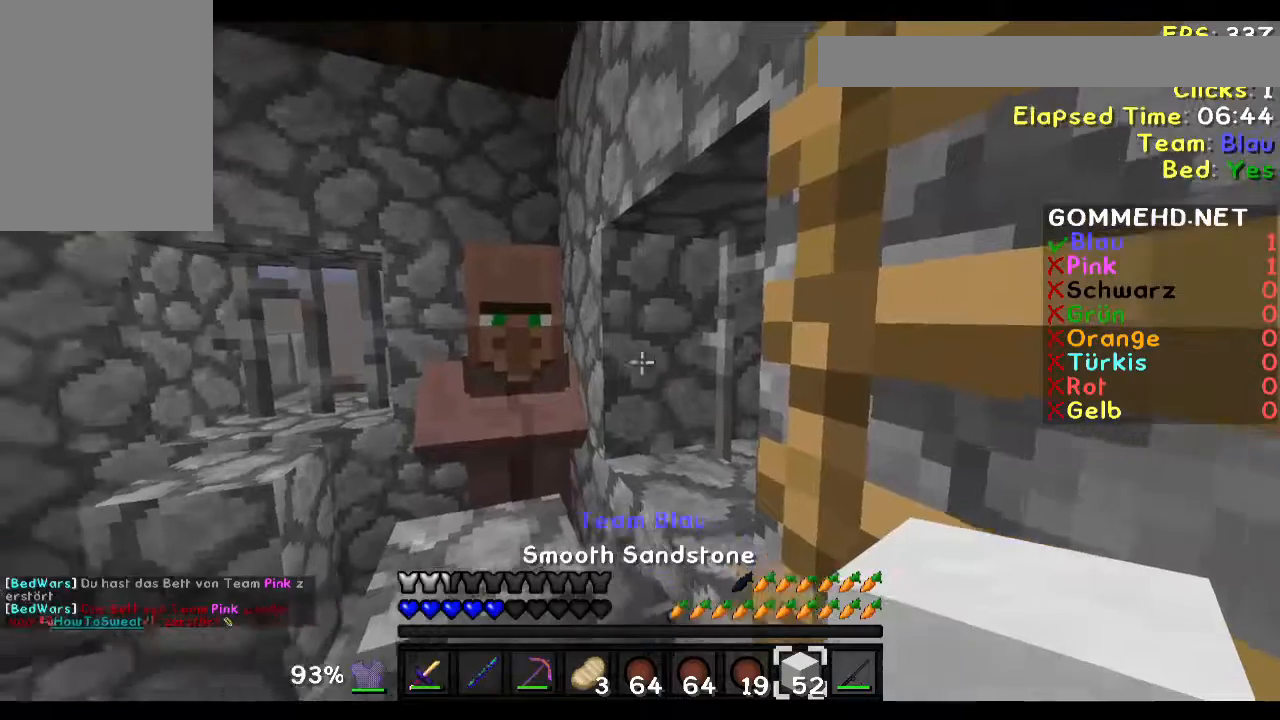
{"keys": [], "mouse": [], "events": [[200, "mouse_right", "down"], [300, "mouse_right", "up"]]}